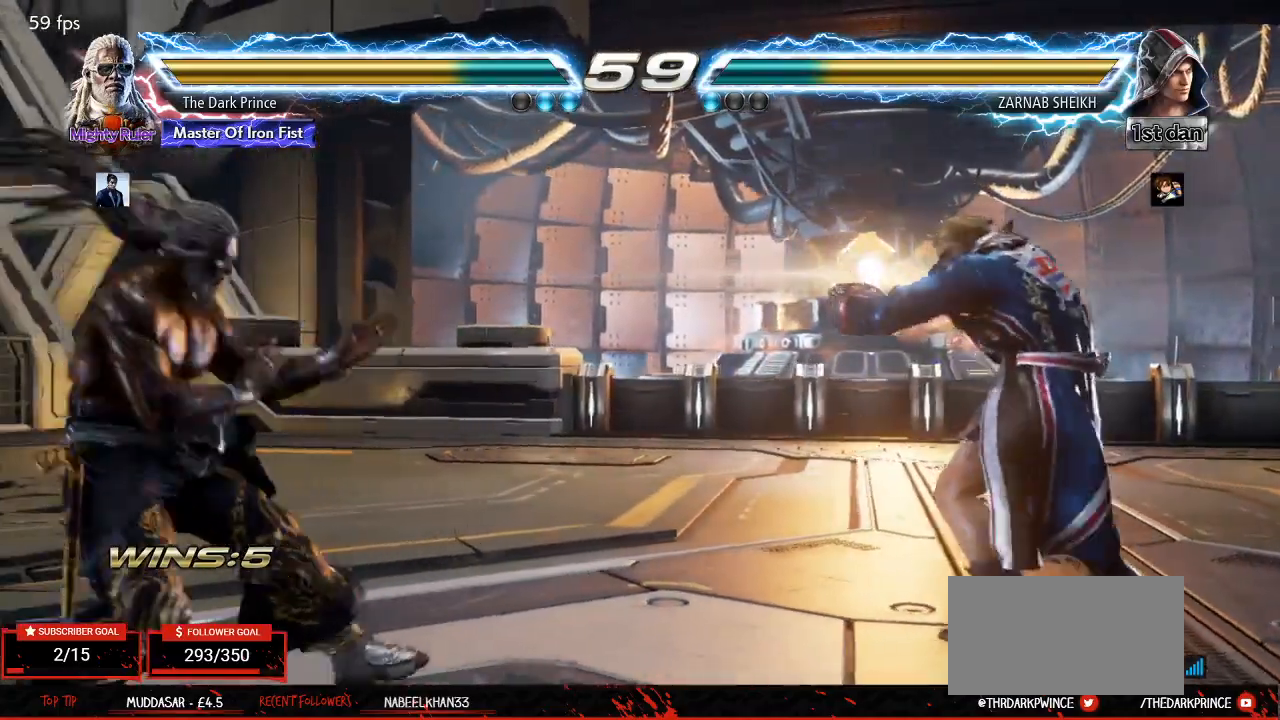
Gameplay with a controller (arcade stick); each line is a JSON object with the inputs held at the frame after it. "events" lists button and stick changes between this image and that frame as [ms after this image, input, new state], when the widget could be followed in between. Not read: L3 R3.
{"buttons": [], "left_stick": "right", "events": [[17, "left_stick", "center"], [100, "left_stick", "left"], [233, "left_stick", "right"], [300, "left_stick", "center"], [367, "left_stick", "right"]]}
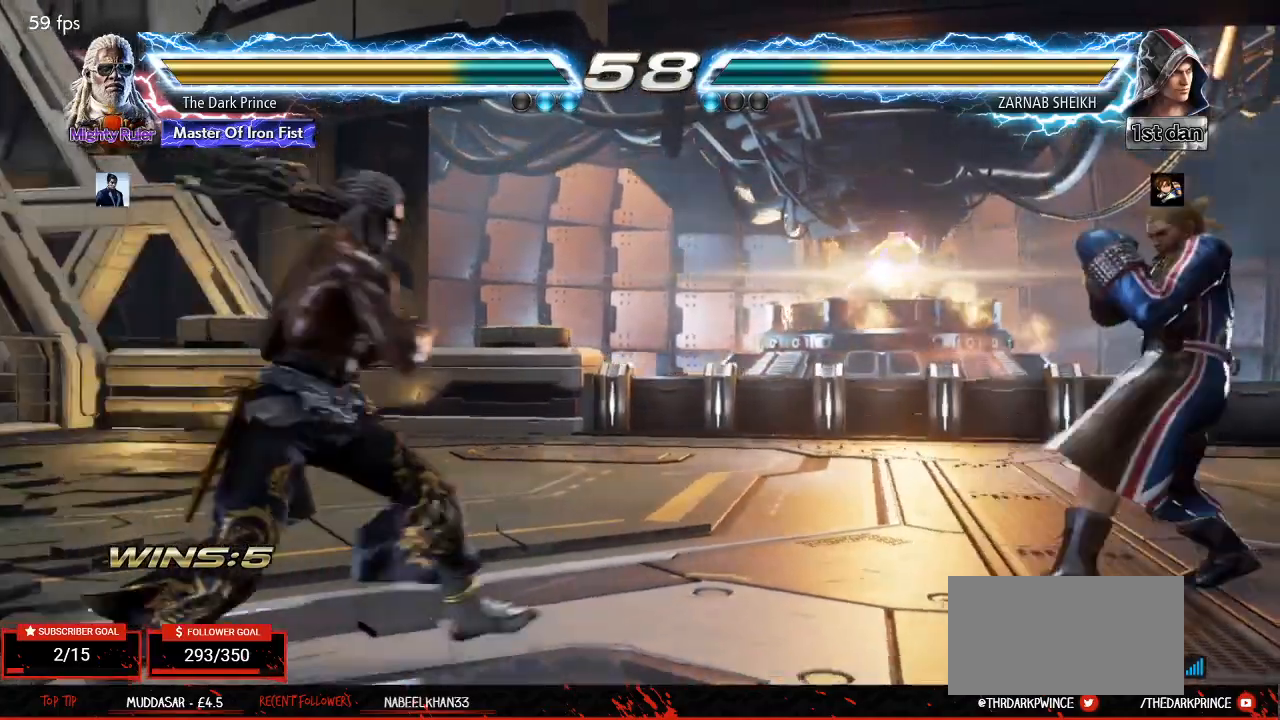
{"buttons": [], "left_stick": "left", "events": [[317, "left_stick", "left"], [383, "left_stick", "center"], [467, "left_stick", "left"]]}
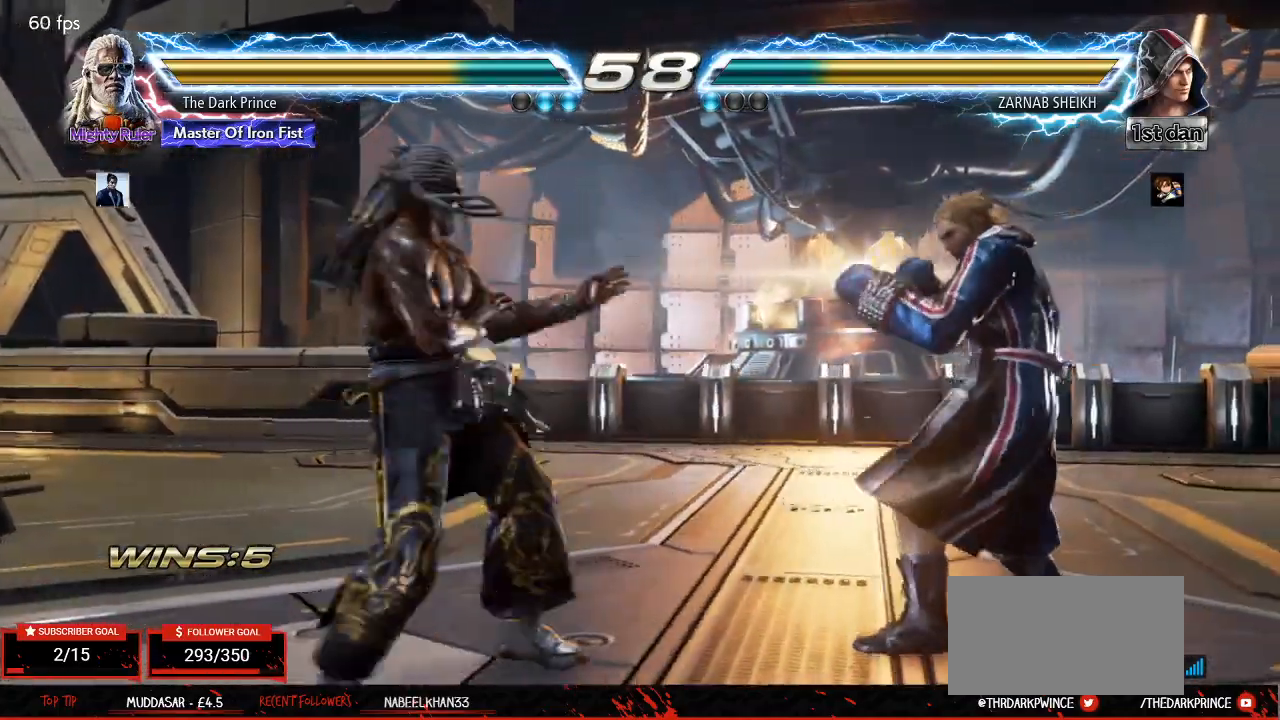
{"buttons": [], "left_stick": "down", "events": [[83, "left_stick", "down"], [217, "left_stick", "center"], [300, "left_stick", "left"], [450, "left_stick", "down"]]}
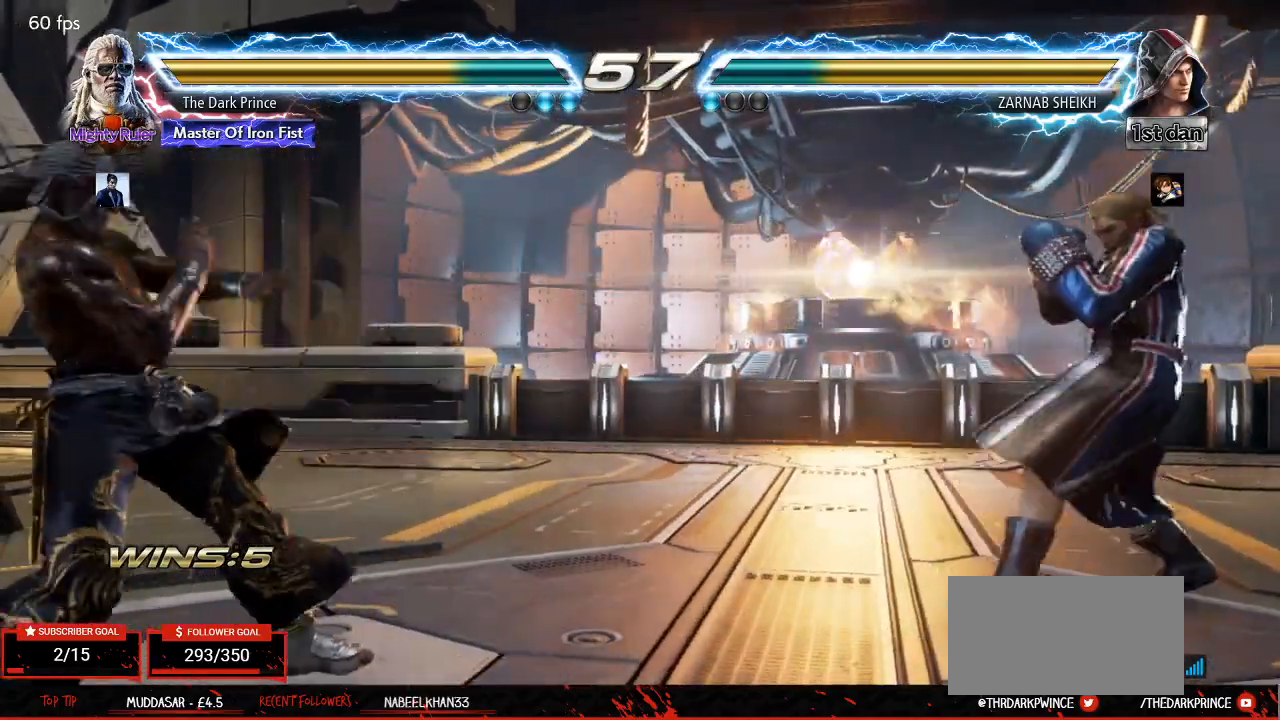
{"buttons": [], "left_stick": "left", "events": [[67, "left_stick", "center"], [150, "left_stick", "left"], [283, "left_stick", "down"], [367, "left_stick", "center"], [483, "left_stick", "left"]]}
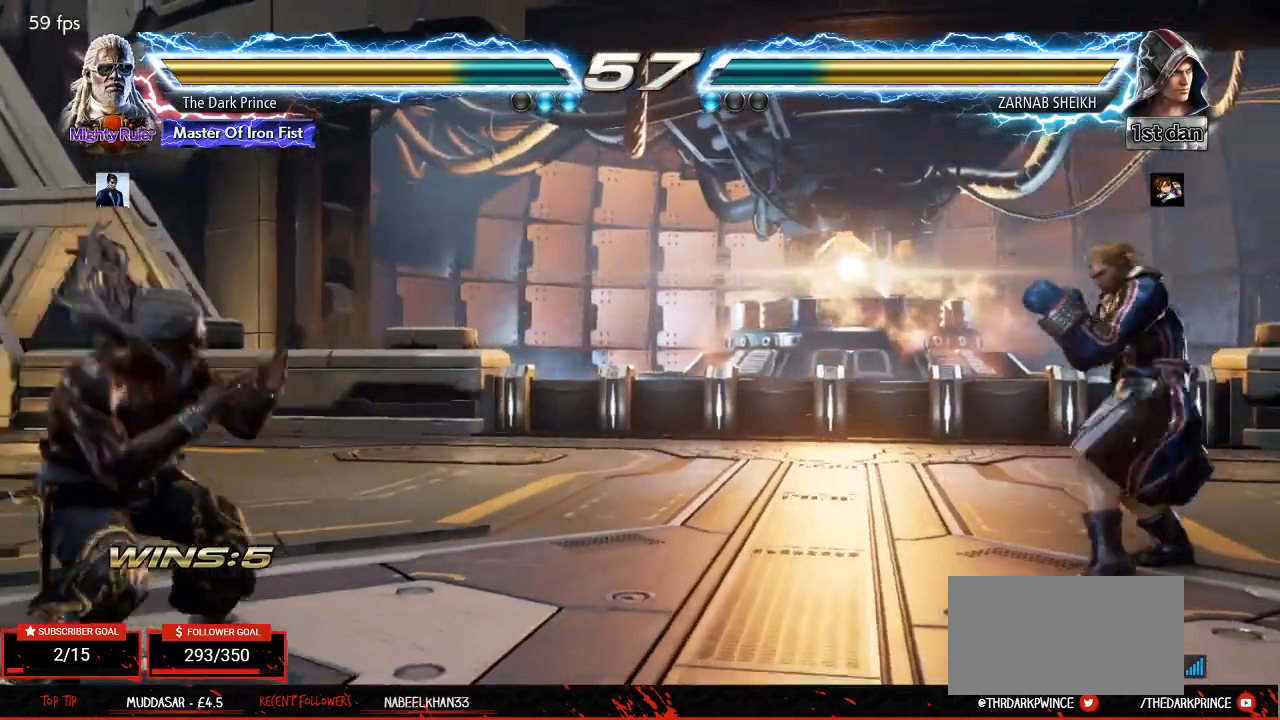
{"buttons": [], "left_stick": "center", "events": [[67, "left_stick", "center"], [133, "left_stick", "left"], [267, "left_stick", "down"], [333, "left_stick", "center"], [417, "left_stick", "right"], [483, "left_stick", "center"]]}
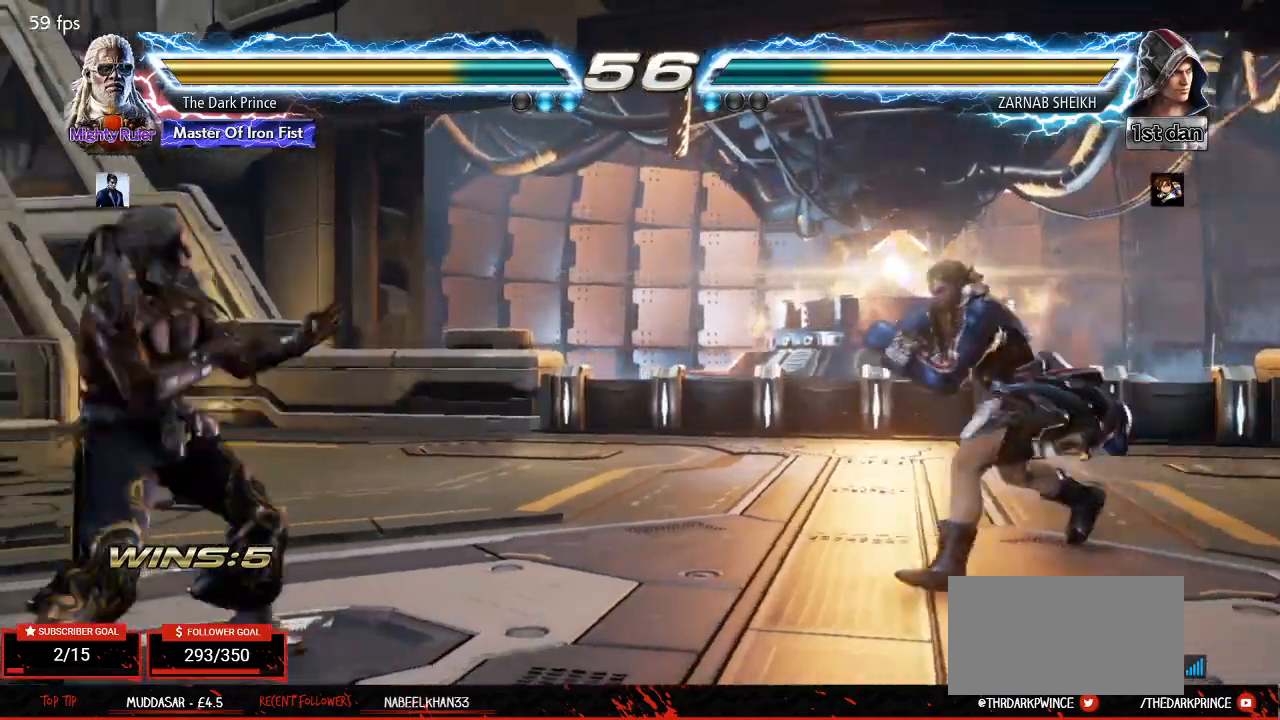
{"buttons": [], "left_stick": "center", "events": [[67, "left_stick", "right"], [133, "R1", "down"], [200, "R1", "up"], [283, "left_stick", "center"]]}
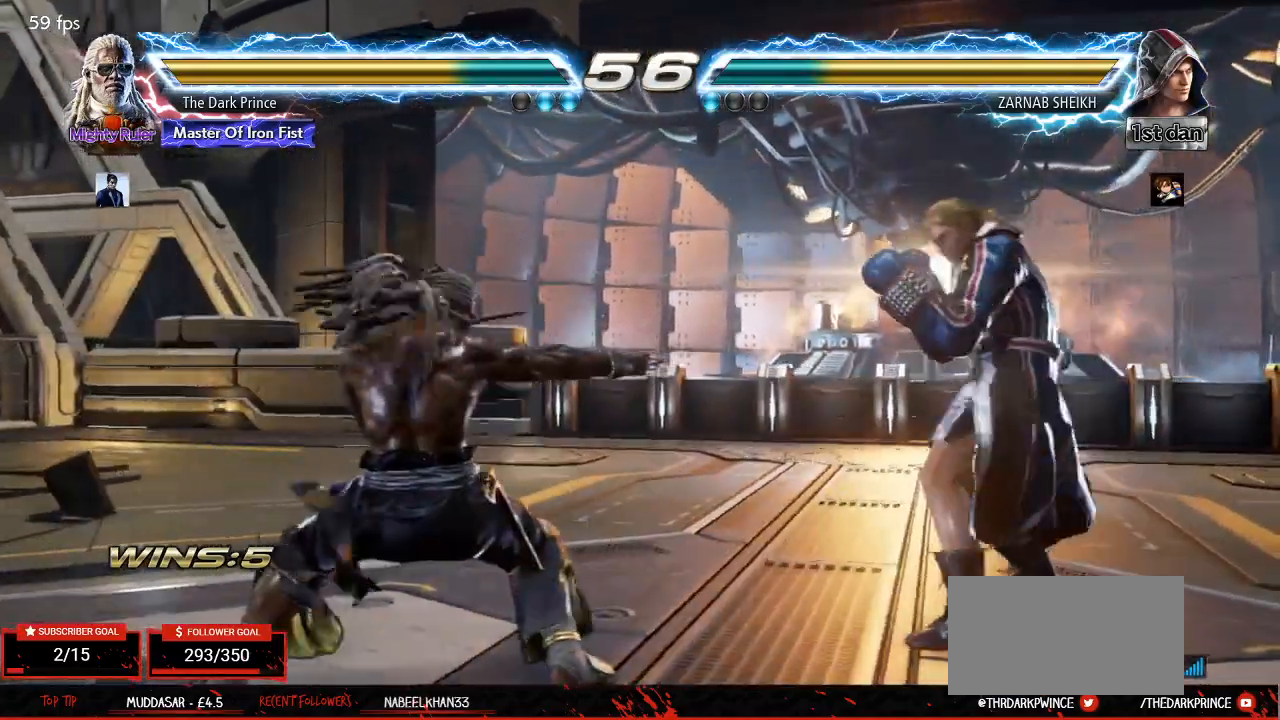
{"buttons": [], "left_stick": "left", "events": [[267, "left_stick", "left"], [350, "left_stick", "center"], [433, "left_stick", "left"]]}
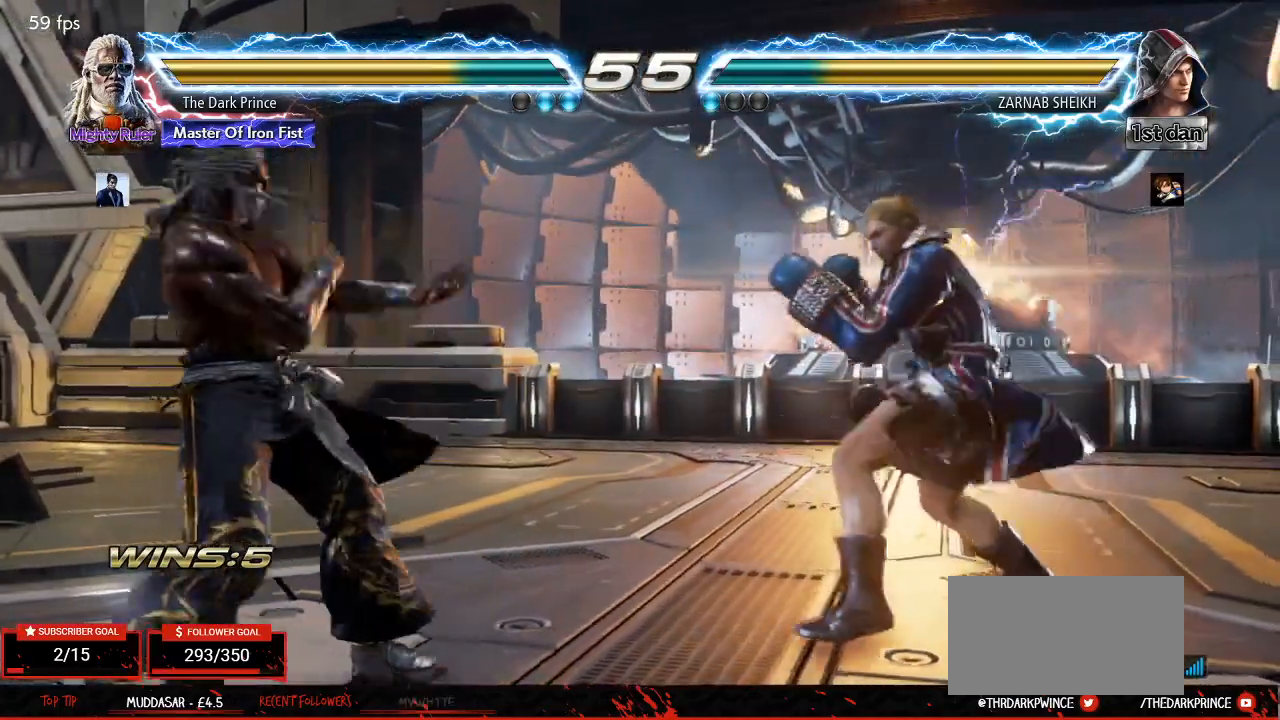
{"buttons": [], "left_stick": "left", "events": [[83, "left_stick", "down"], [200, "left_stick", "center"], [283, "left_stick", "left"]]}
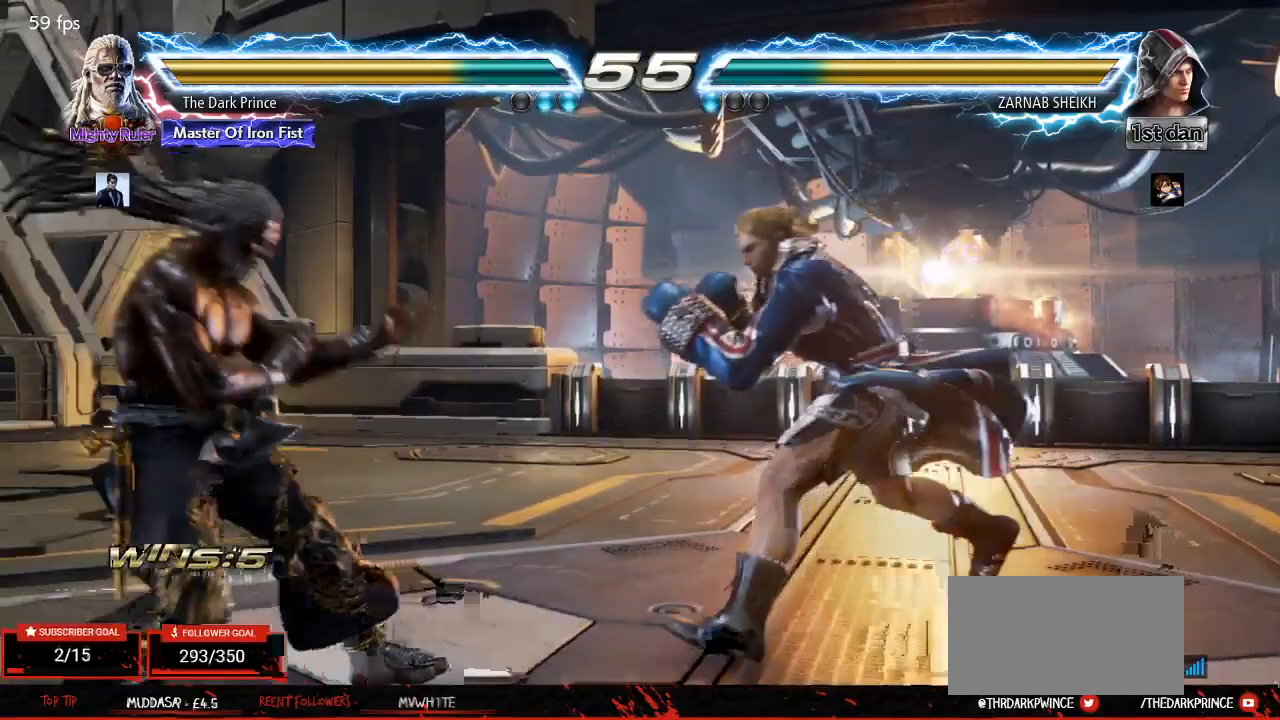
{"buttons": [], "left_stick": "down-left", "events": [[33, "left_stick", "center"], [100, "left_stick", "left"], [267, "left_stick", "down-left"]]}
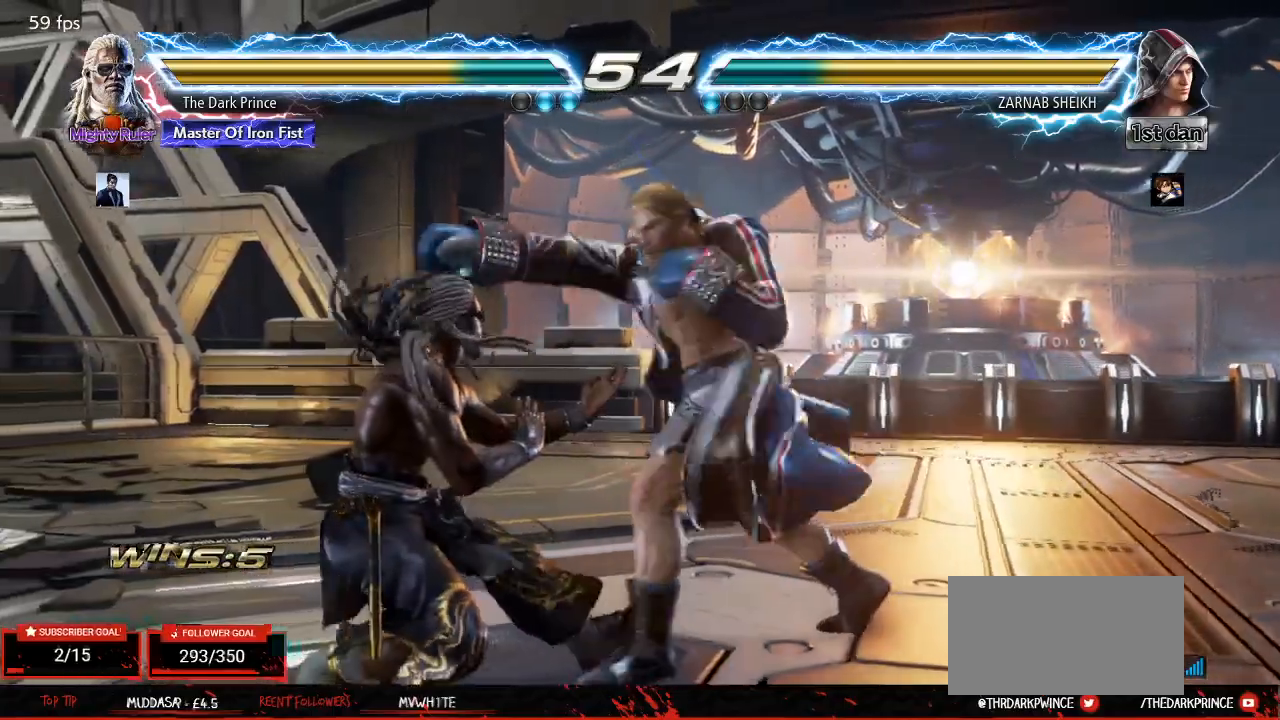
{"buttons": [], "left_stick": "left", "events": [[300, "left_stick", "left"]]}
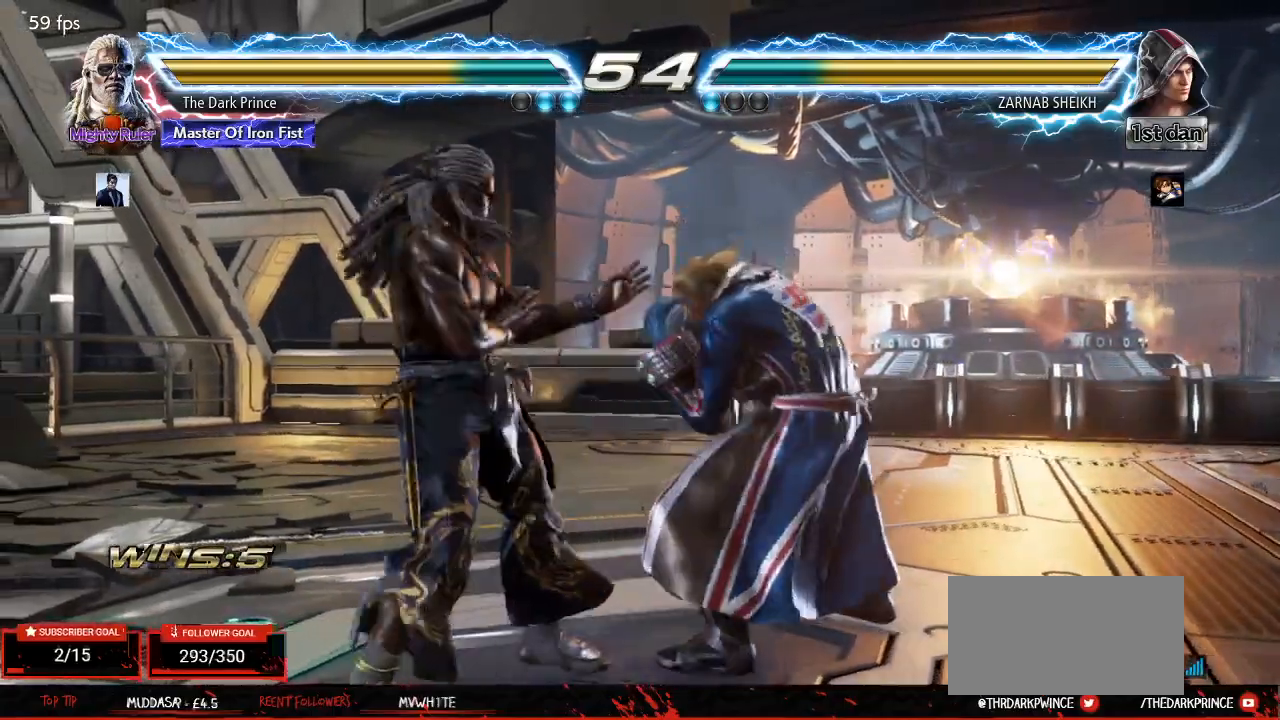
{"buttons": [], "left_stick": "left", "events": [[317, "left_stick", "center"], [400, "left_stick", "left"]]}
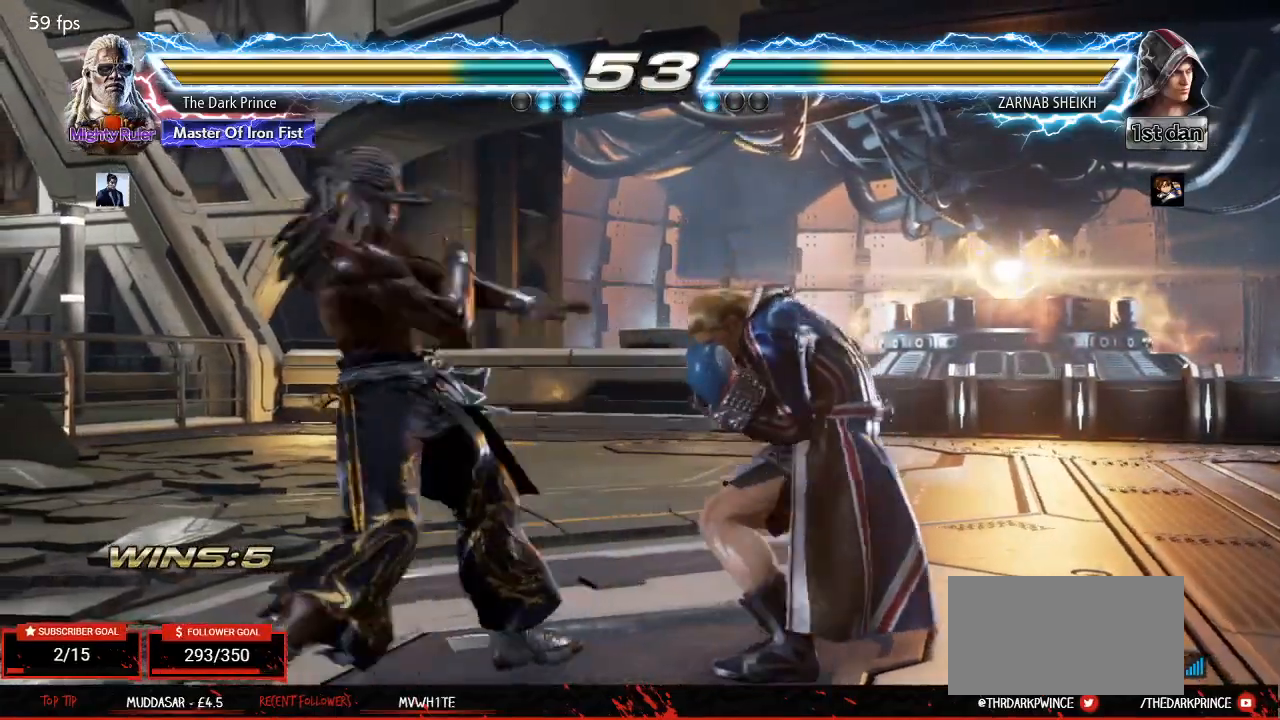
{"buttons": [], "left_stick": "left", "events": [[217, "left_stick", "center"], [300, "left_stick", "left"]]}